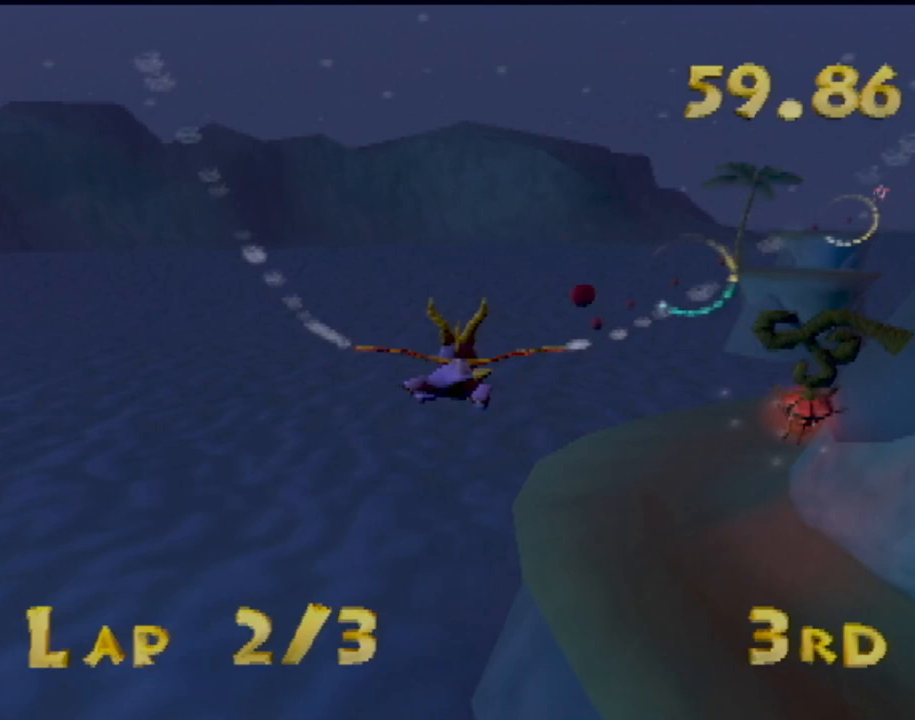
Gameplay with a controller (PlayStation layout); each line is a JSON object with the inputs held at the frame after it. "events" lists button and stick changes between this image and that frame as [ms after this image, input, new state], when the widget could be followed in between. Not read: L3 R3 right_stick.
{"buttons": [], "left_stick": "right", "events": [[117, "left_stick", "up-right"], [317, "left_stick", "center"], [501, "left_stick", "right"]]}
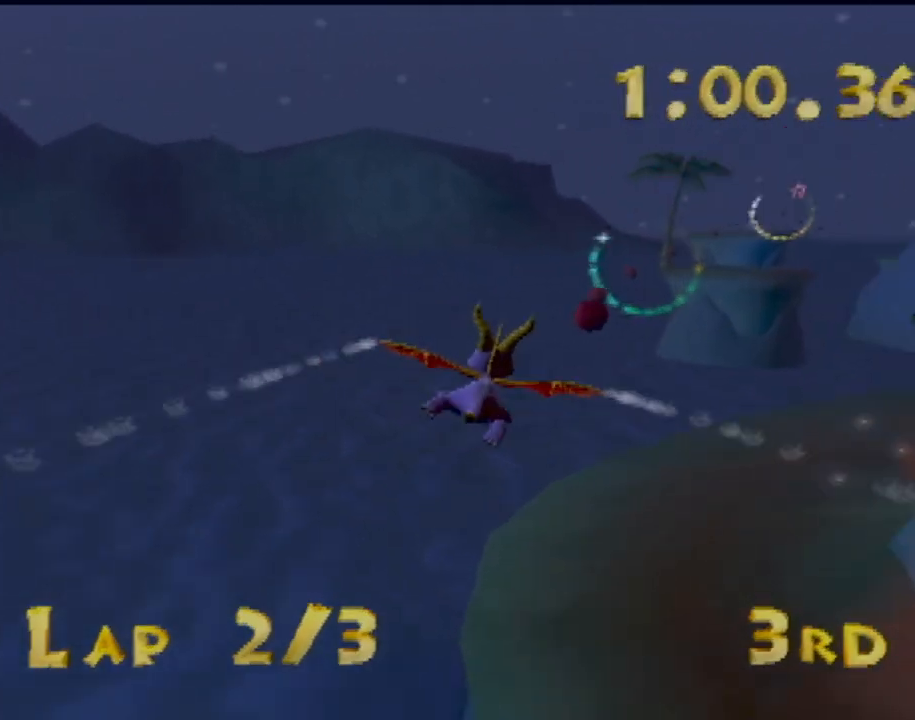
{"buttons": [], "left_stick": "right", "events": [[100, "left_stick", "center"], [367, "left_stick", "right"]]}
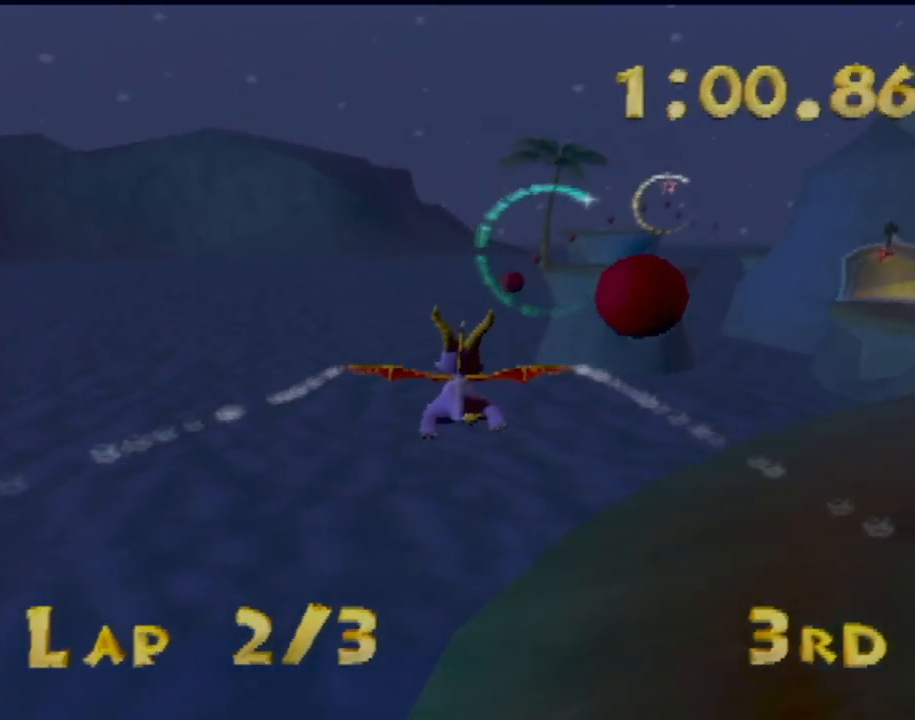
{"buttons": [], "left_stick": "center", "events": [[34, "left_stick", "center"], [217, "left_stick", "right"], [384, "left_stick", "center"]]}
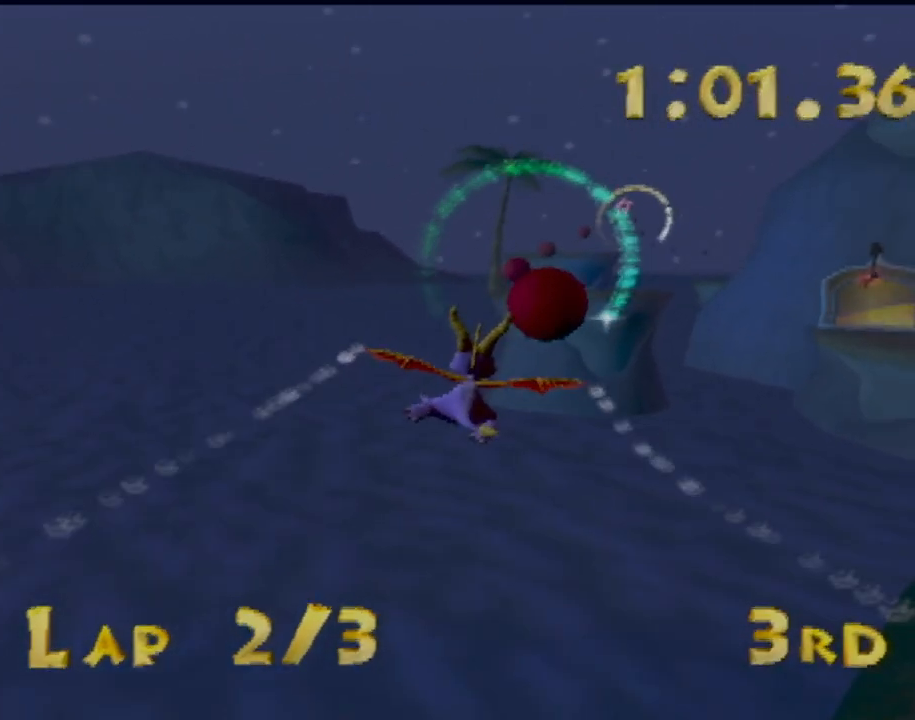
{"buttons": [], "left_stick": "down-right", "events": [[83, "left_stick", "down-right"], [250, "left_stick", "center"], [417, "left_stick", "right"], [467, "left_stick", "down-right"]]}
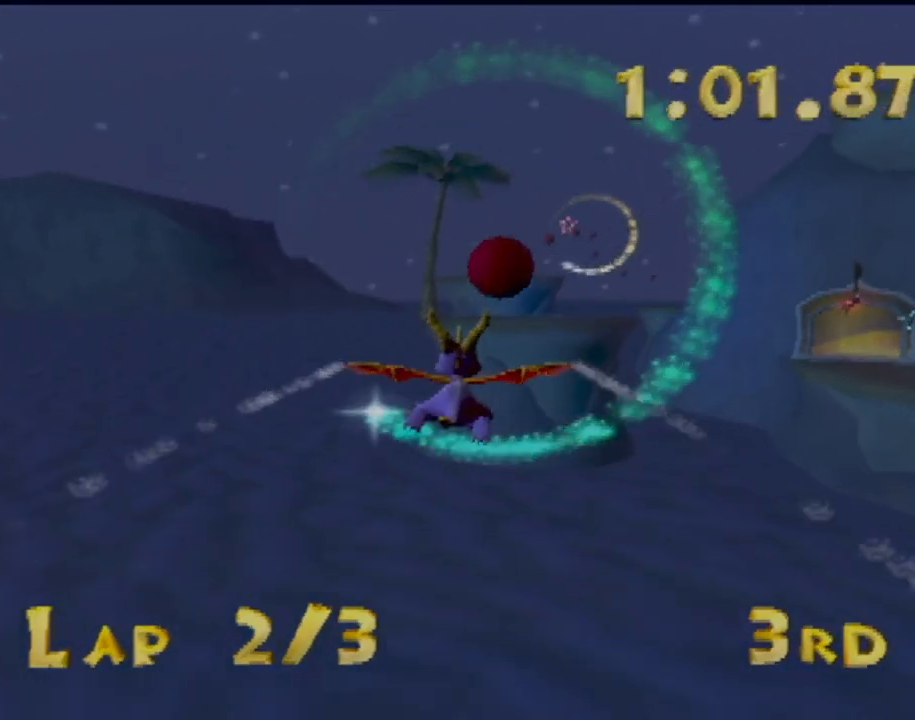
{"buttons": [], "left_stick": "center", "events": [[101, "left_stick", "center"], [367, "left_stick", "right"], [468, "left_stick", "center"]]}
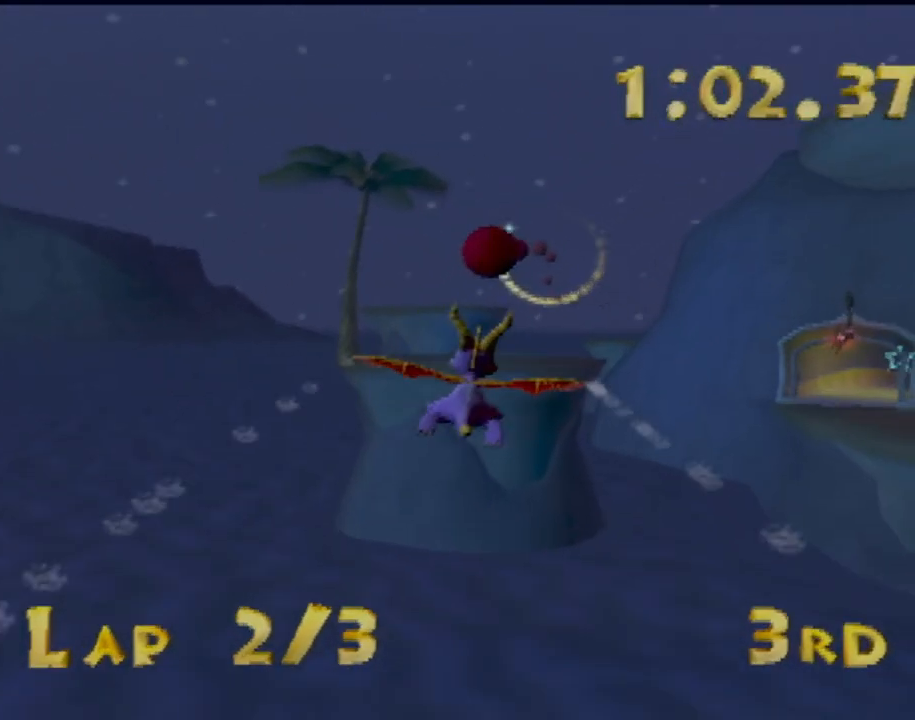
{"buttons": [], "left_stick": "center", "events": [[167, "left_stick", "down-right"], [484, "left_stick", "center"]]}
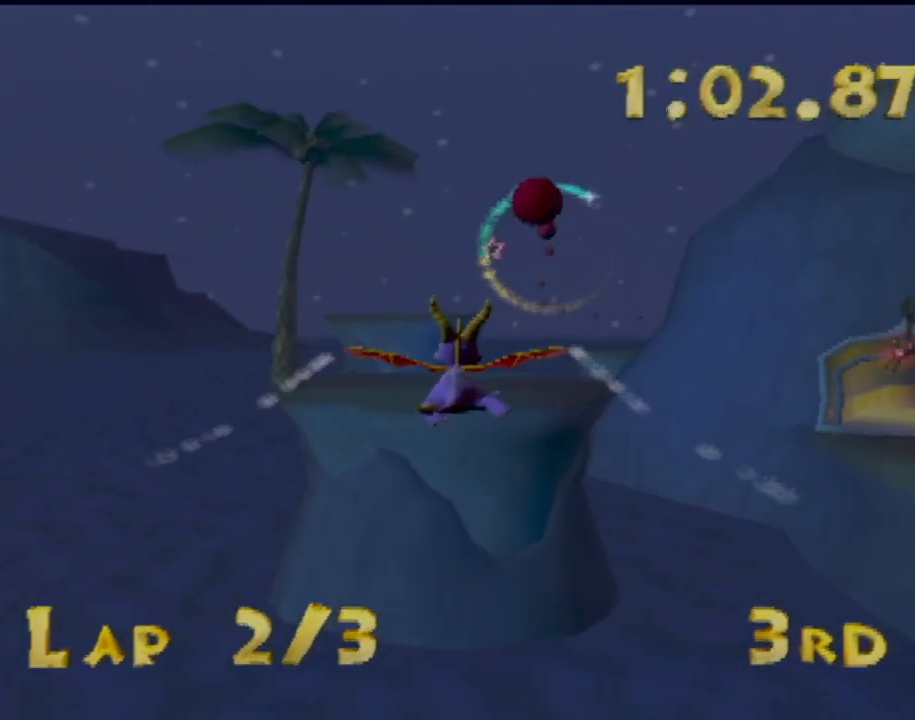
{"buttons": [], "left_stick": "center", "events": [[267, "left_stick", "down"], [418, "left_stick", "center"]]}
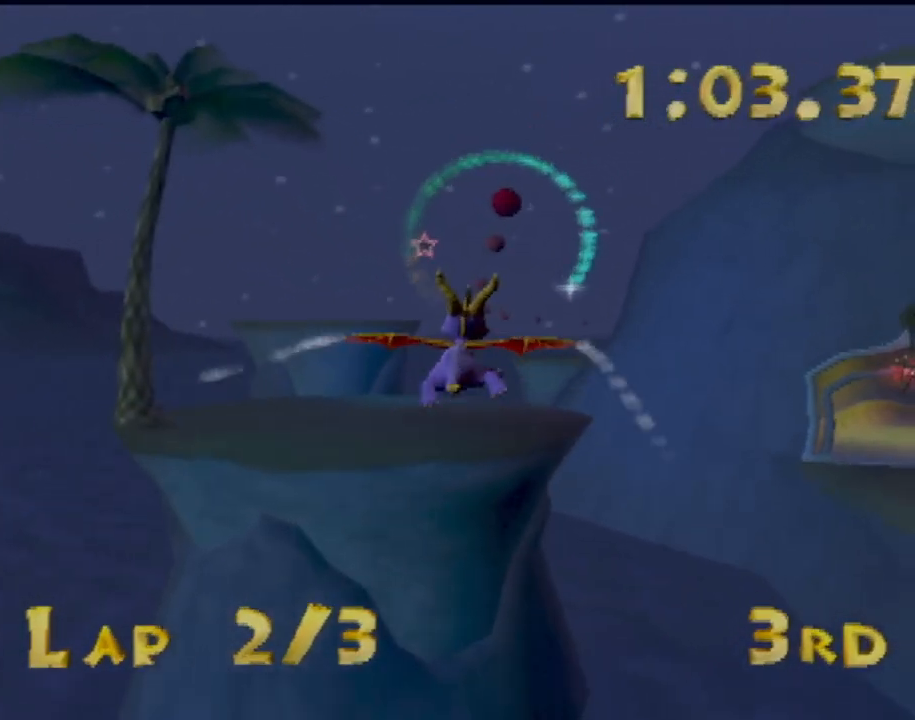
{"buttons": [], "left_stick": "center", "events": [[117, "left_stick", "up-right"], [250, "left_stick", "center"]]}
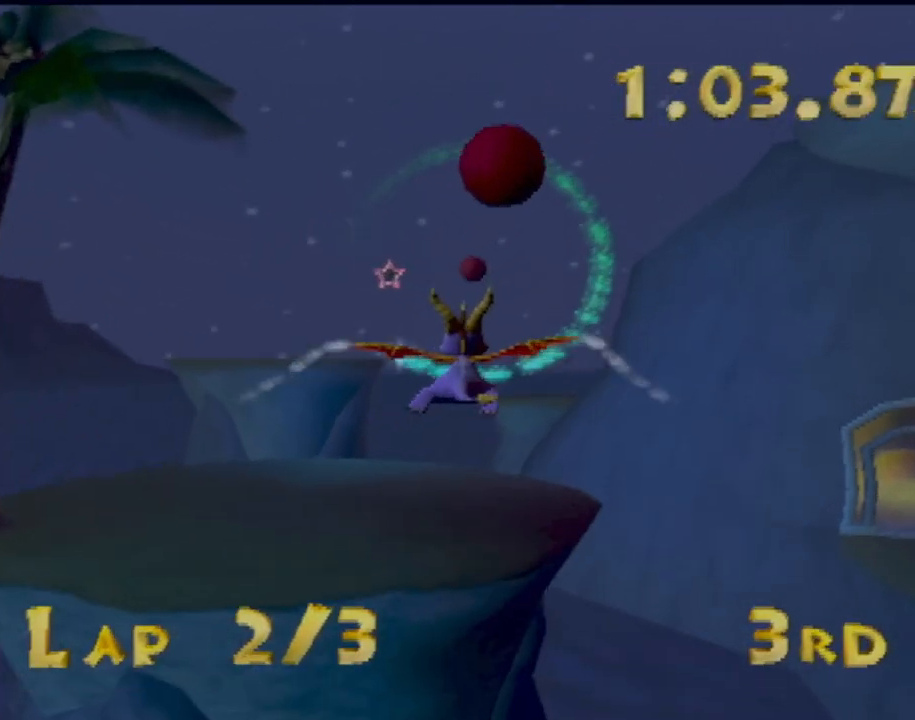
{"buttons": [], "left_stick": "right", "events": [[334, "left_stick", "right"]]}
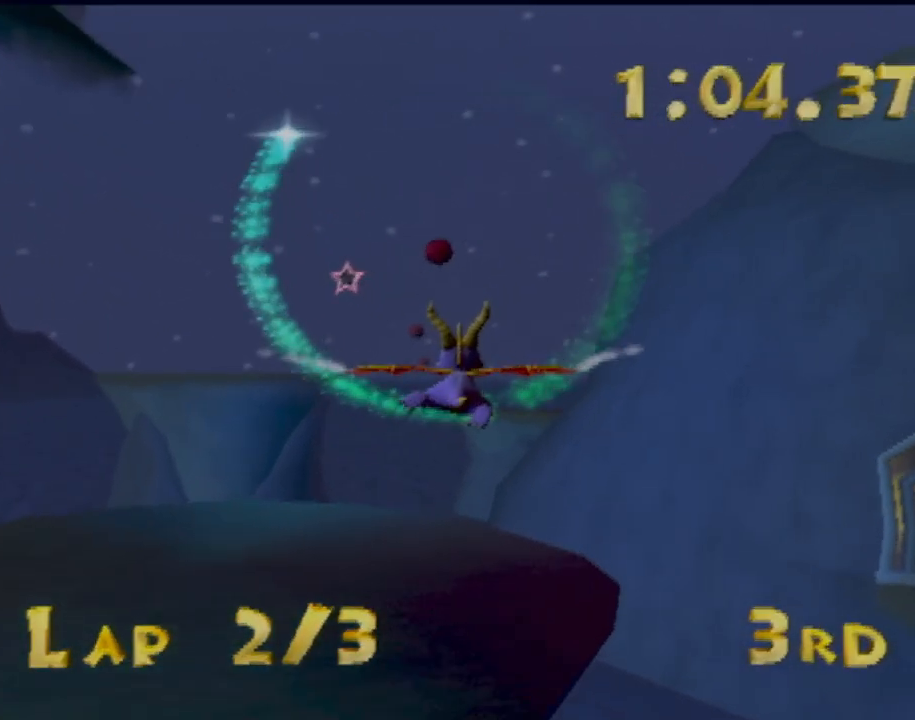
{"buttons": [], "left_stick": "up-right", "events": [[33, "left_stick", "center"], [167, "left_stick", "up-right"]]}
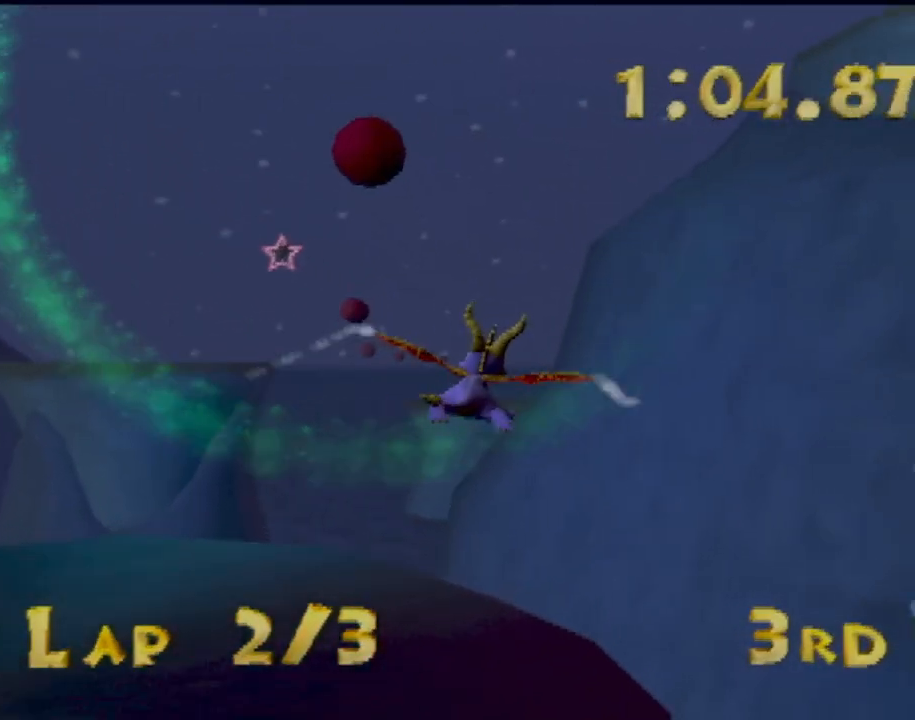
{"buttons": [], "left_stick": "up-right", "events": []}
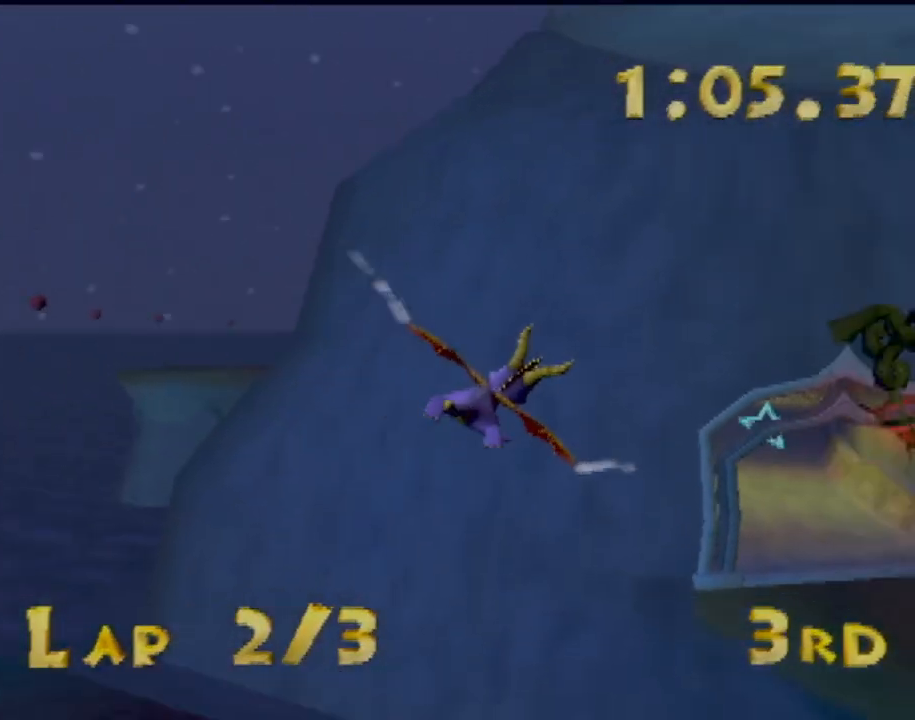
{"buttons": [], "left_stick": "center", "events": [[334, "left_stick", "center"]]}
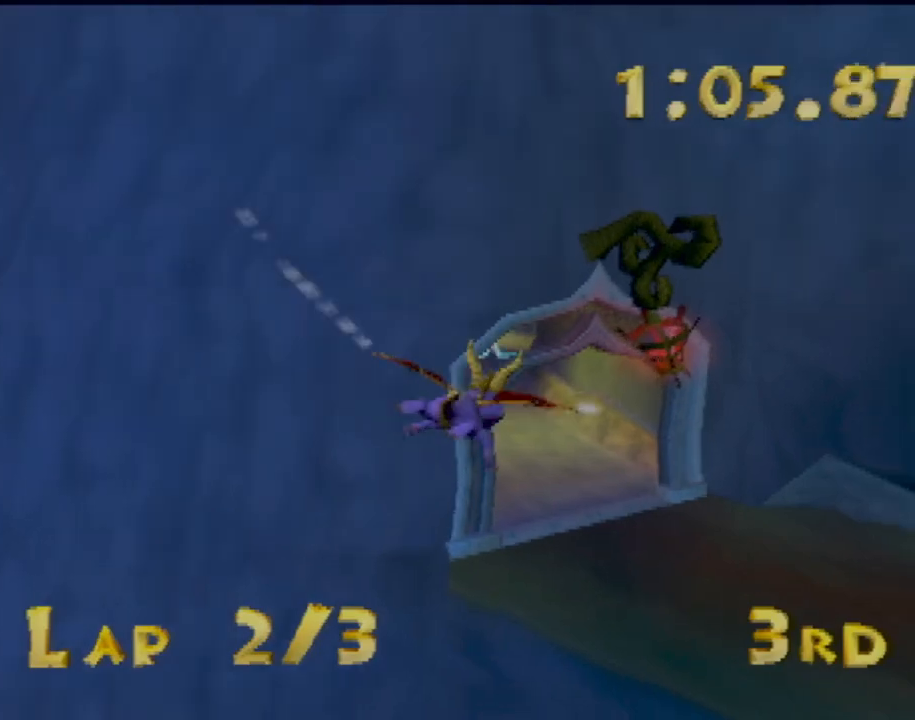
{"buttons": [], "left_stick": "left", "events": [[50, "left_stick", "up-left"], [201, "left_stick", "center"], [351, "left_stick", "left"]]}
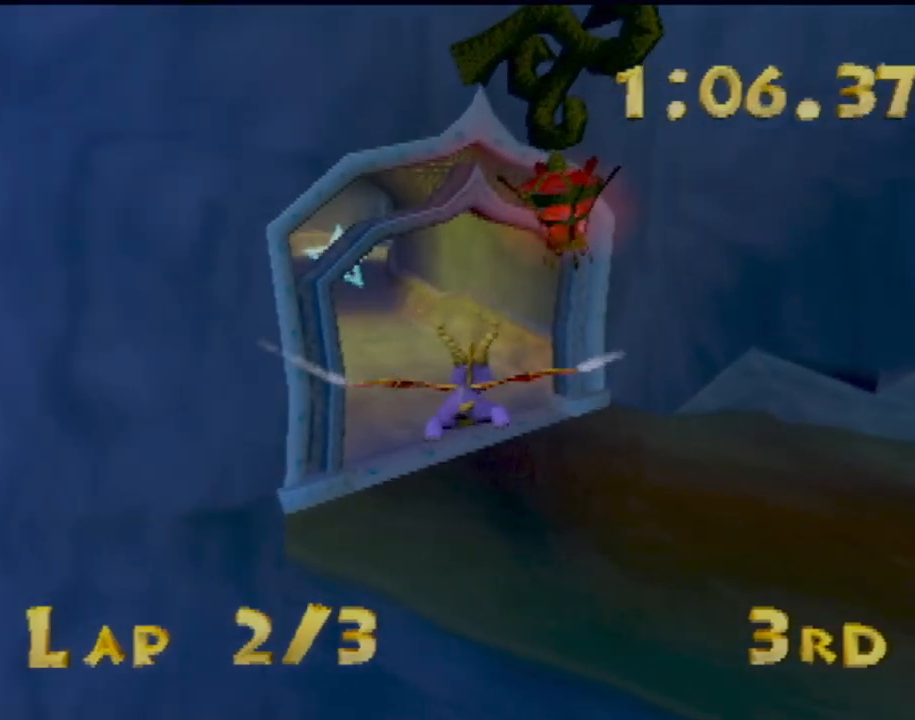
{"buttons": [], "left_stick": "center", "events": [[100, "left_stick", "center"], [234, "left_stick", "down-left"], [434, "left_stick", "down-right"], [484, "left_stick", "center"]]}
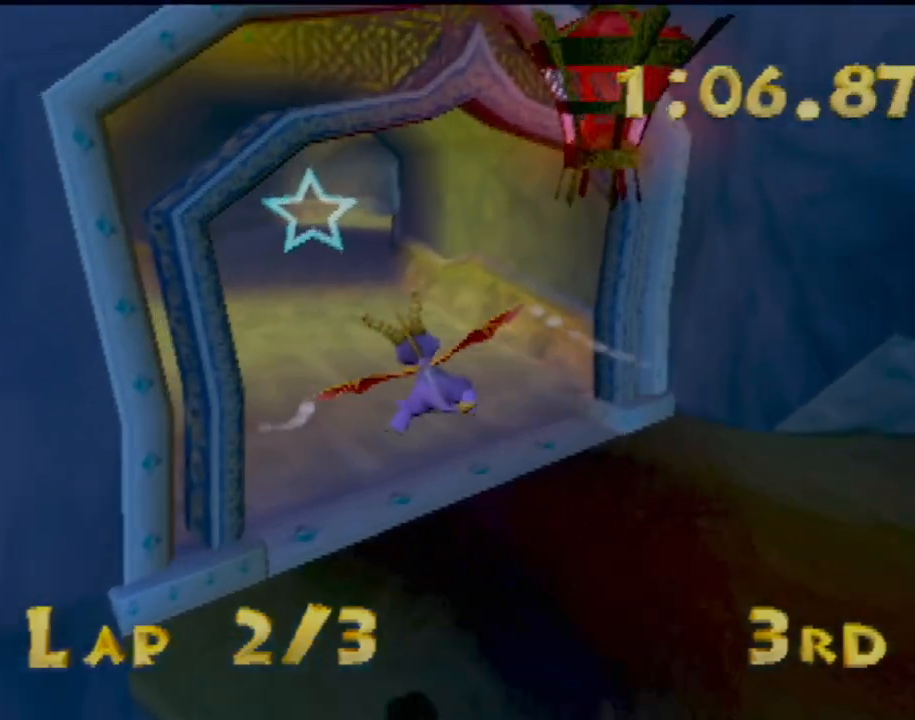
{"buttons": [], "left_stick": "up-left", "events": [[301, "left_stick", "up-left"]]}
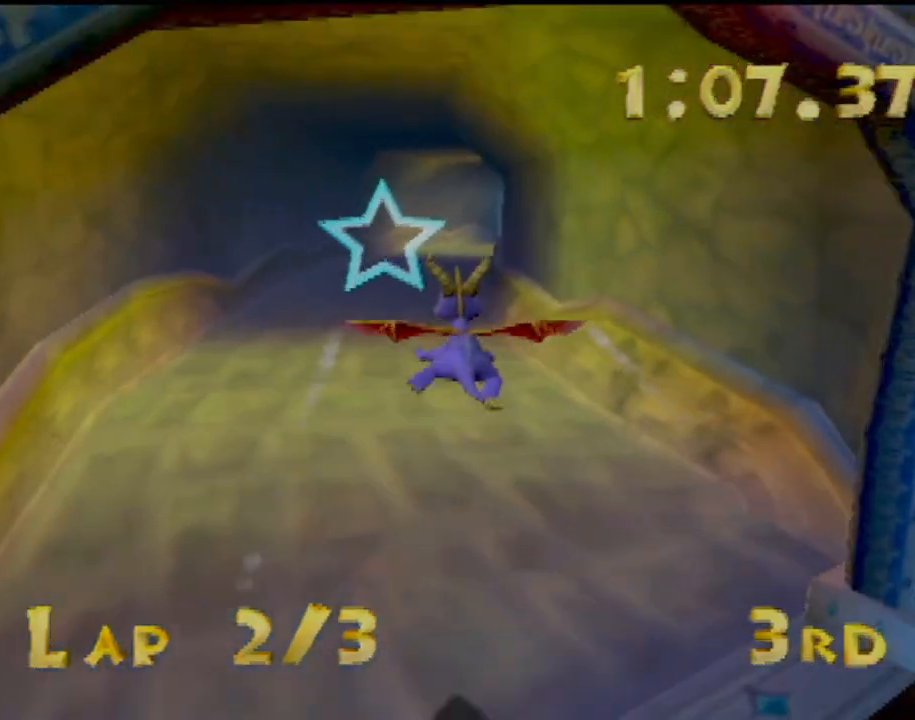
{"buttons": [], "left_stick": "center", "events": [[17, "left_stick", "center"]]}
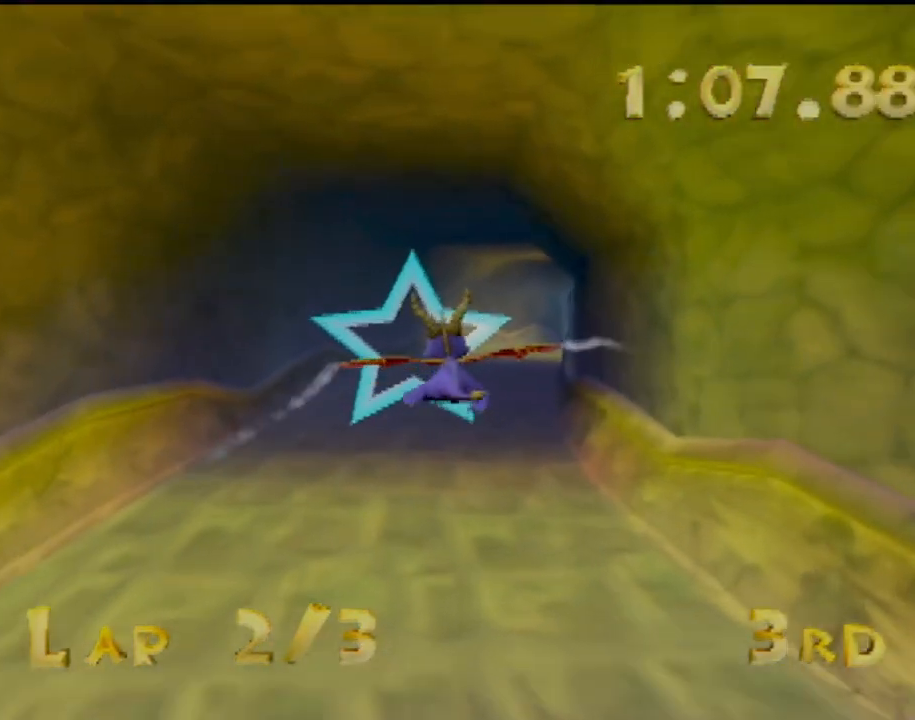
{"buttons": [], "left_stick": "right", "events": [[34, "left_stick", "right"], [167, "left_stick", "center"], [451, "left_stick", "right"]]}
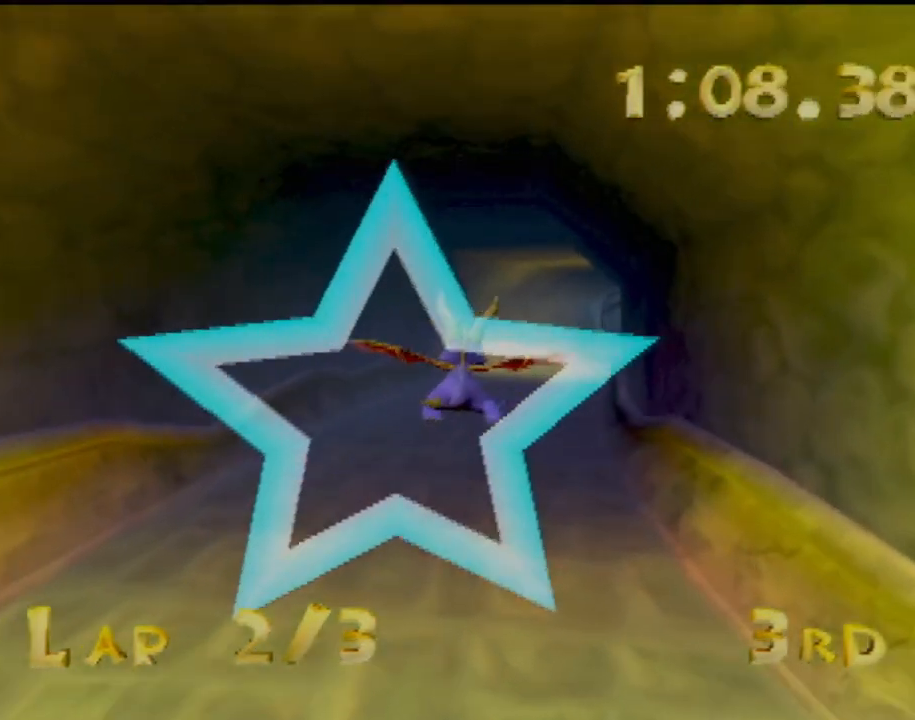
{"buttons": [], "left_stick": "right", "events": [[67, "left_stick", "center"], [367, "left_stick", "right"]]}
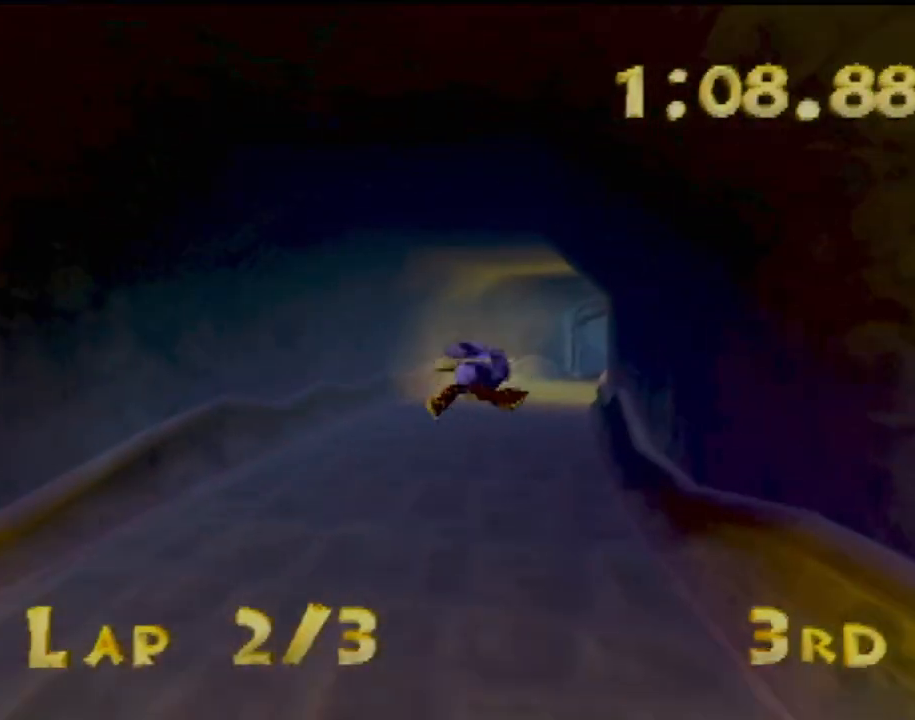
{"buttons": [], "left_stick": "center", "events": [[50, "left_stick", "center"], [367, "left_stick", "right"], [484, "left_stick", "center"]]}
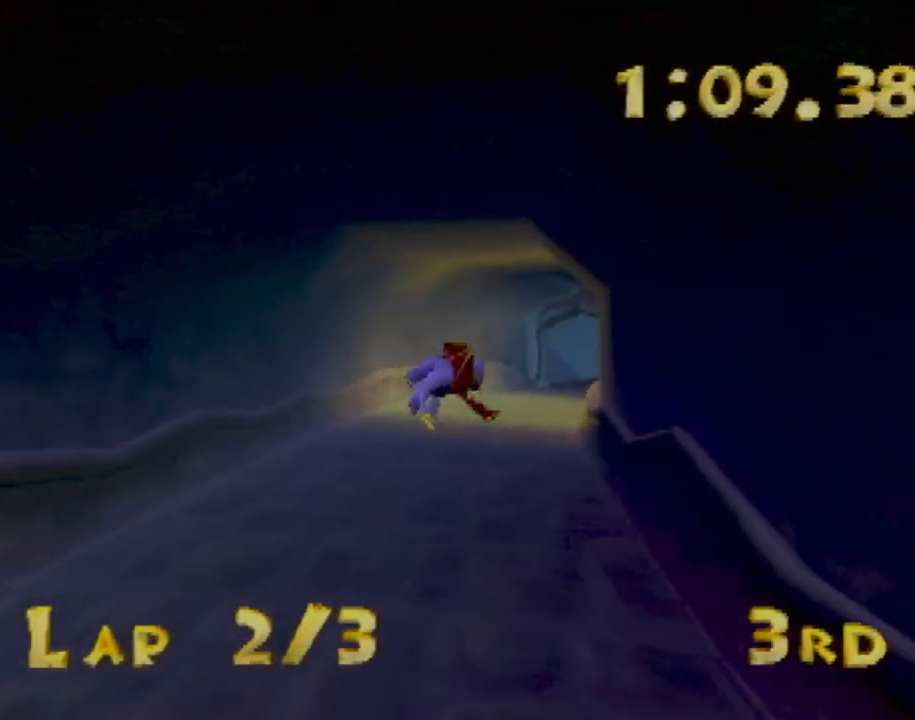
{"buttons": [], "left_stick": "center", "events": [[217, "left_stick", "right"], [350, "left_stick", "center"]]}
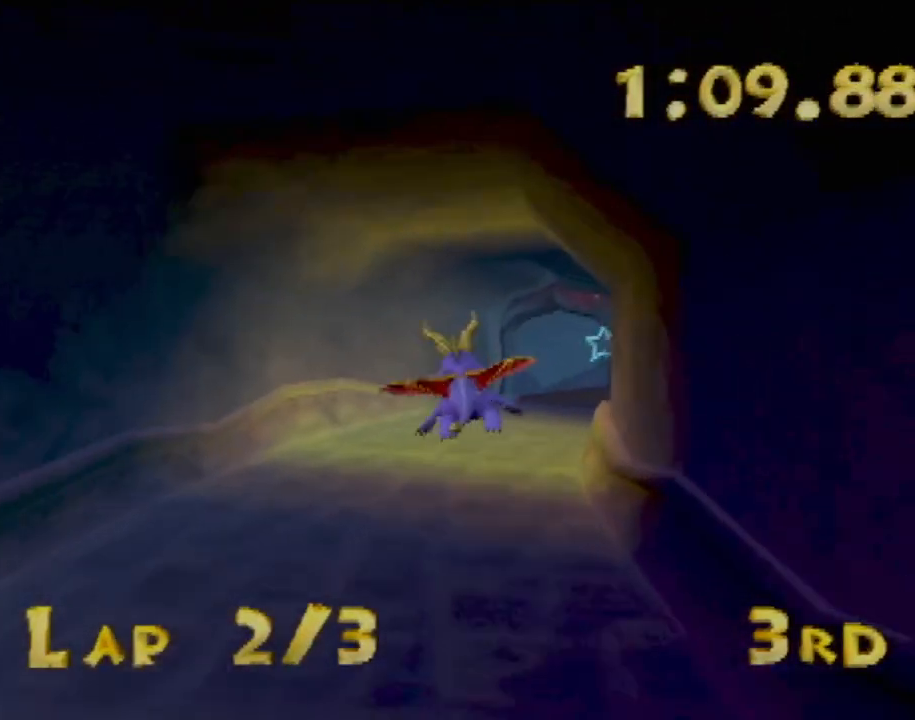
{"buttons": [], "left_stick": "right", "events": [[67, "left_stick", "right"], [234, "left_stick", "center"], [484, "left_stick", "right"]]}
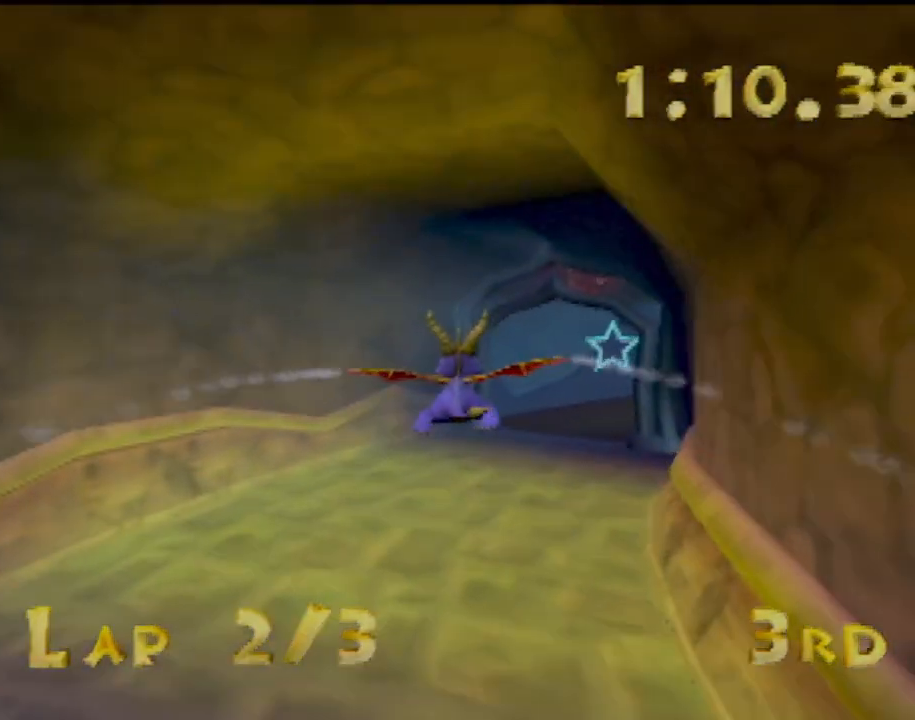
{"buttons": [], "left_stick": "right", "events": [[117, "left_stick", "center"], [367, "left_stick", "right"]]}
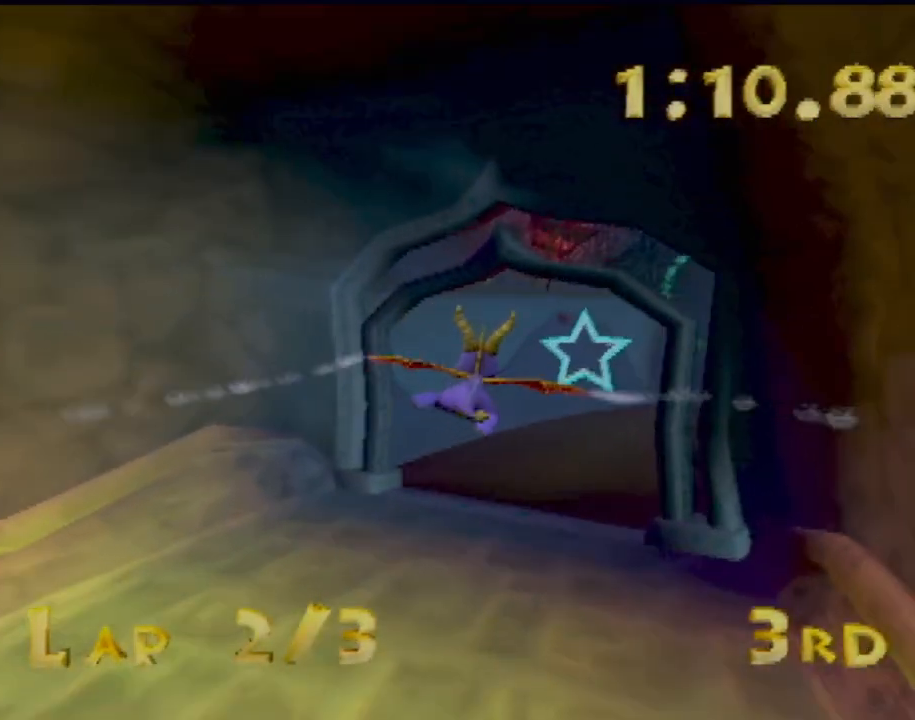
{"buttons": [], "left_stick": "center", "events": [[17, "left_stick", "center"], [167, "left_stick", "right"], [434, "left_stick", "center"]]}
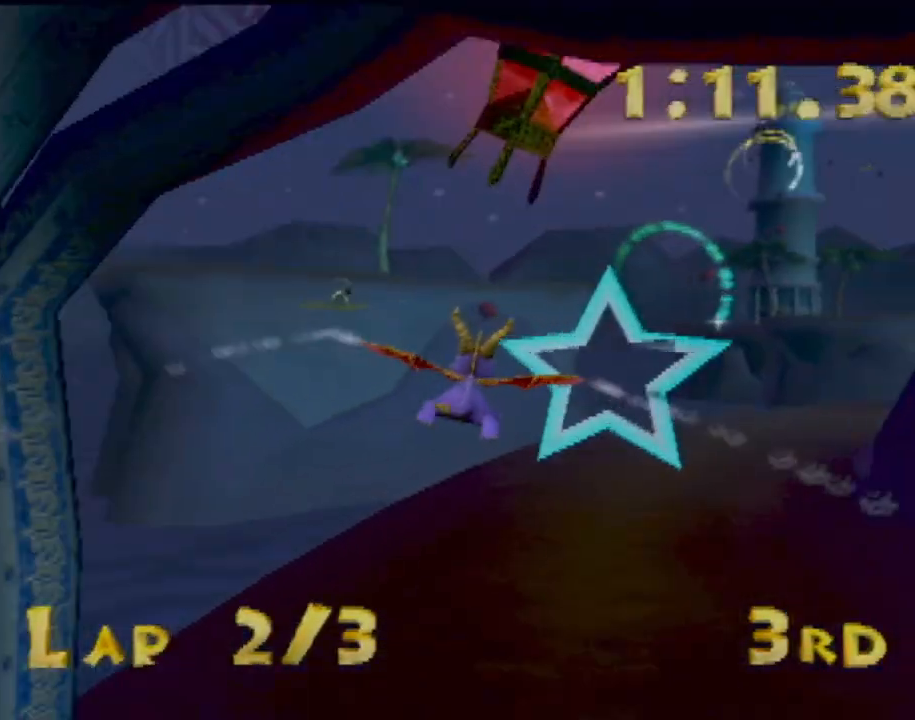
{"buttons": [], "left_stick": "down-left", "events": [[267, "left_stick", "down"], [400, "left_stick", "down-left"]]}
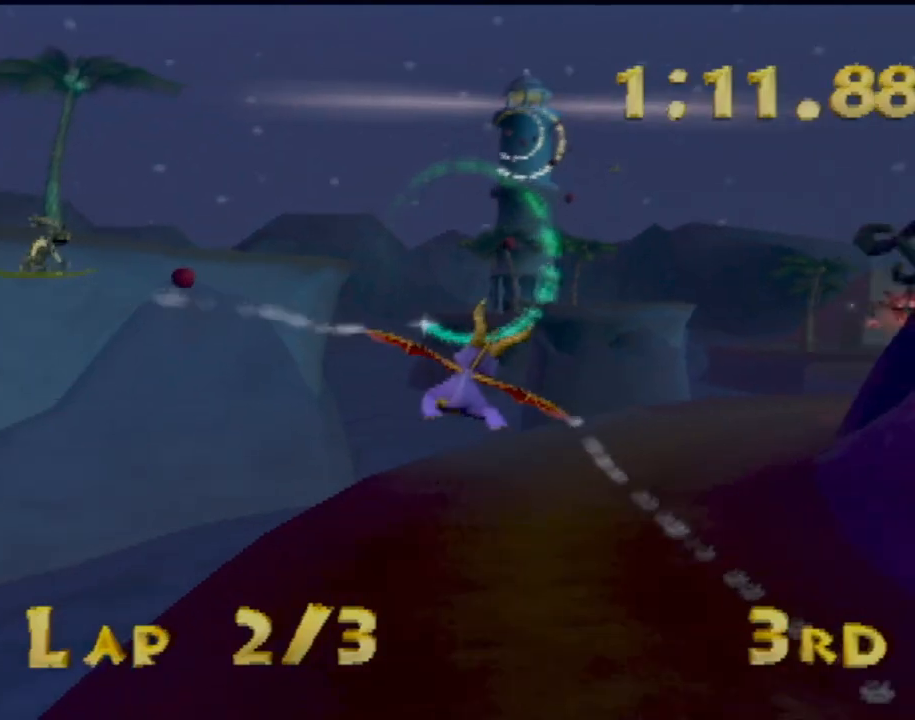
{"buttons": [], "left_stick": "down", "events": [[34, "left_stick", "center"], [351, "left_stick", "right"], [468, "left_stick", "down"]]}
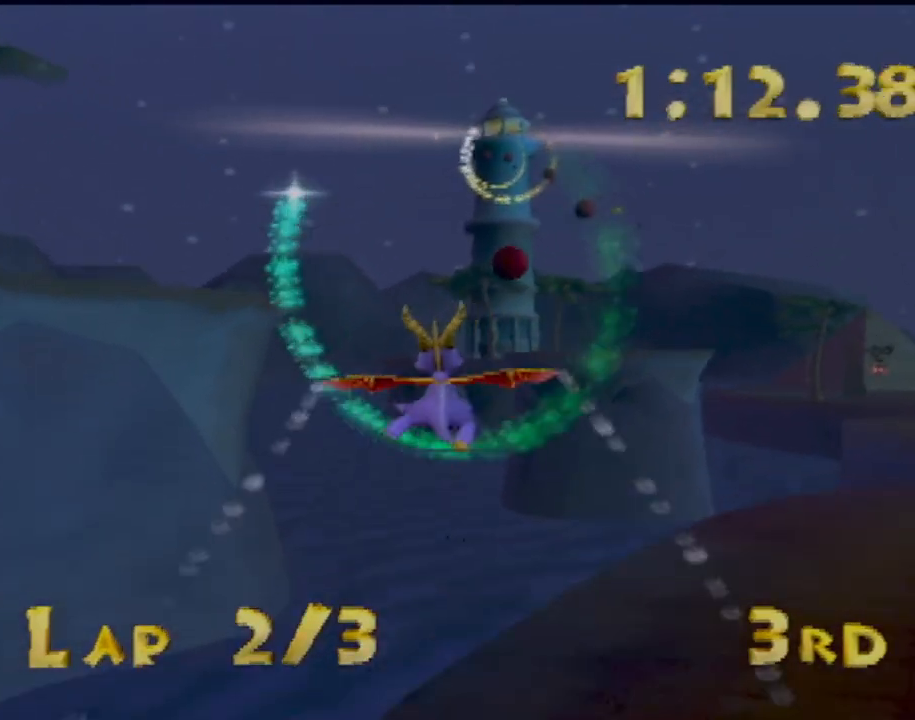
{"buttons": [], "left_stick": "center", "events": [[150, "left_stick", "down-right"], [450, "left_stick", "center"]]}
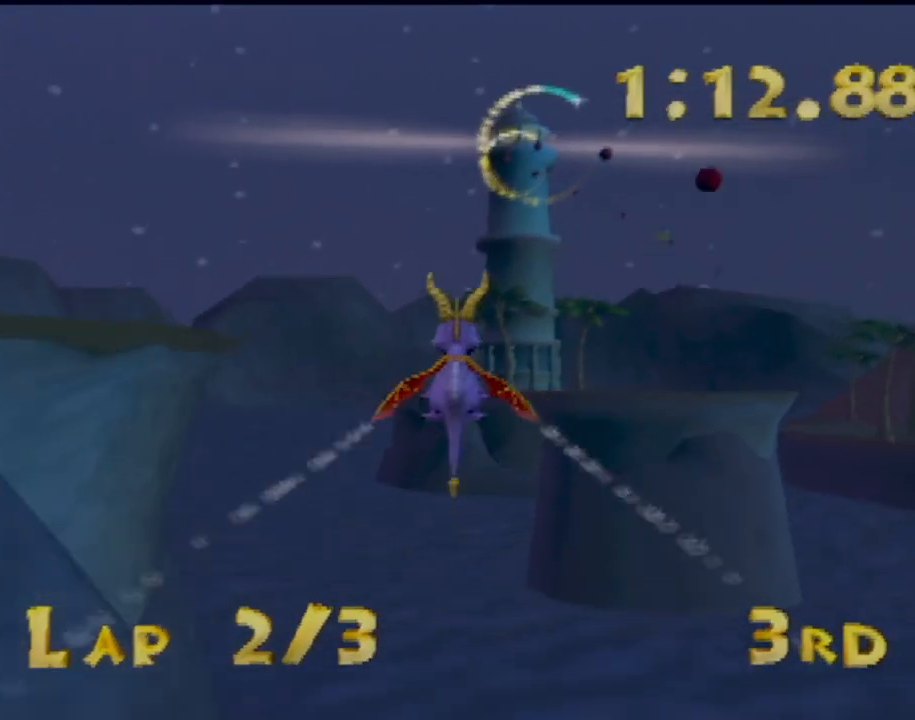
{"buttons": [], "left_stick": "down"}
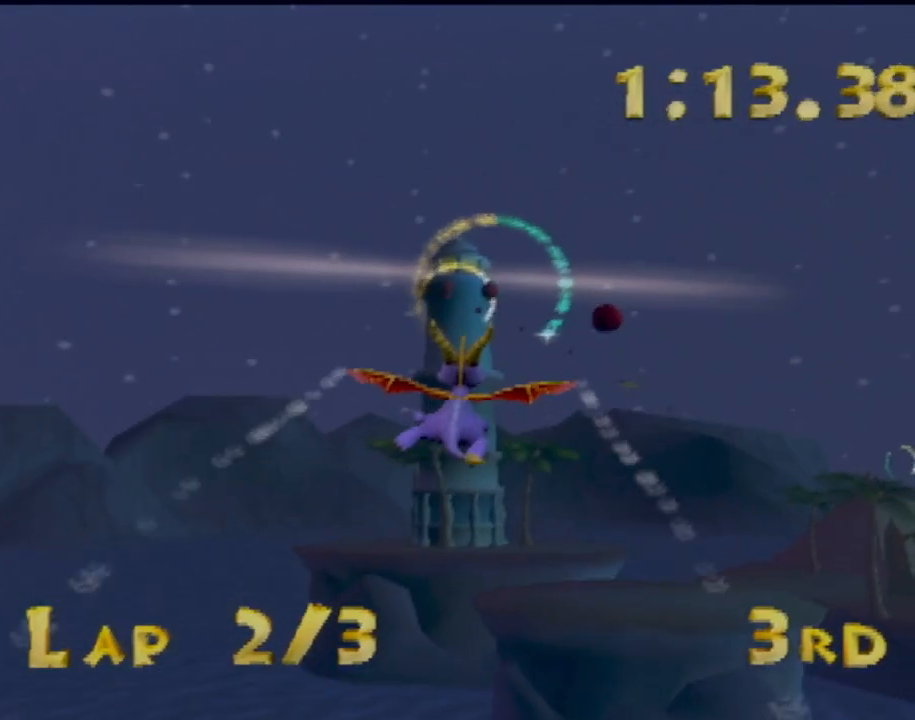
{"buttons": [], "left_stick": "down-left", "events": [[17, "left_stick", "center"], [167, "left_stick", "down"], [300, "left_stick", "center"], [467, "left_stick", "down-left"]]}
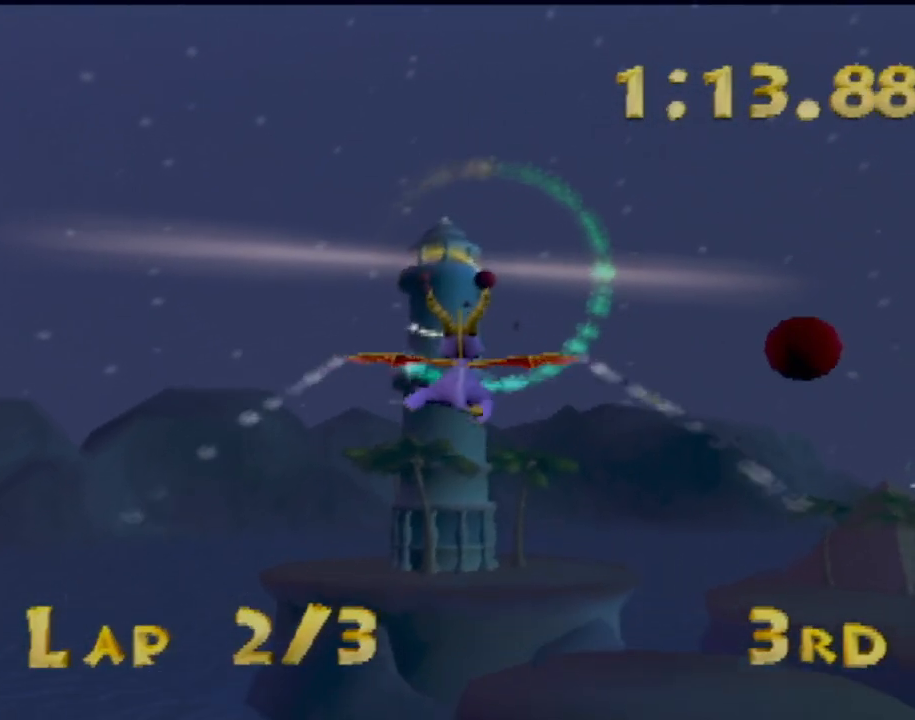
{"buttons": [], "left_stick": "down-left", "events": [[134, "left_stick", "center"], [367, "left_stick", "down-left"]]}